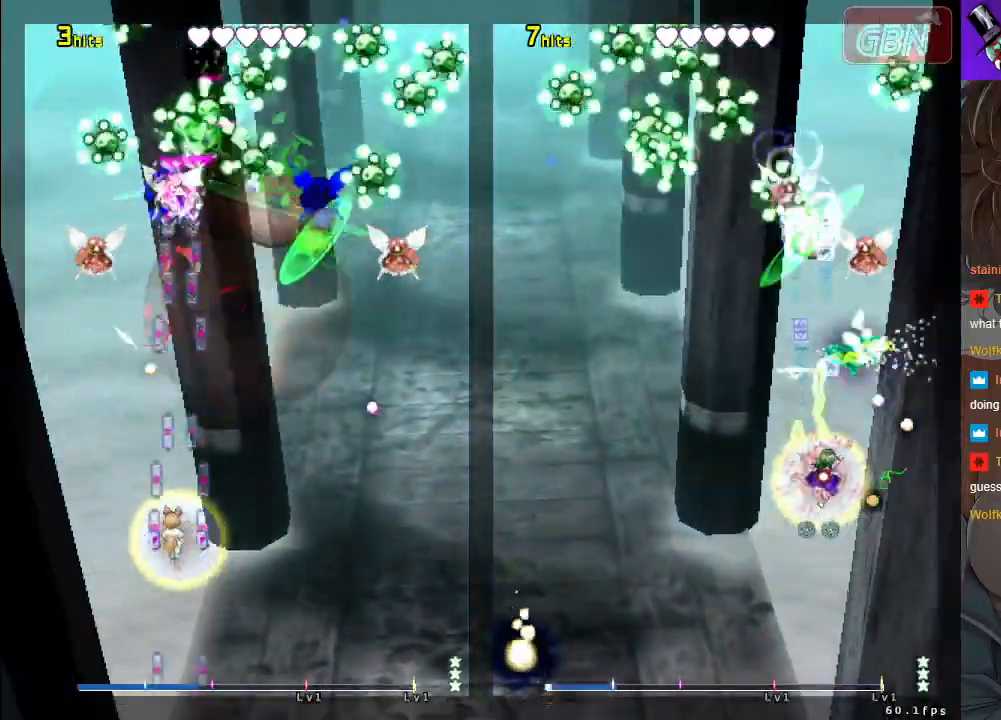
Gameplay with a controller (Xbox layout); each line is a JSON object with the inputs held at the frame after it. "events" lists button and stick changes between this image and that frame as [ms after this image, input, new state], when the widget could be followed in between. Not read: Z right_stick.
{"buttons": ["A"], "left_stick": "down-right", "events": [[50, "X", "down"], [200, "left_stick", "center"], [267, "X", "up"], [400, "left_stick", "down-right"]]}
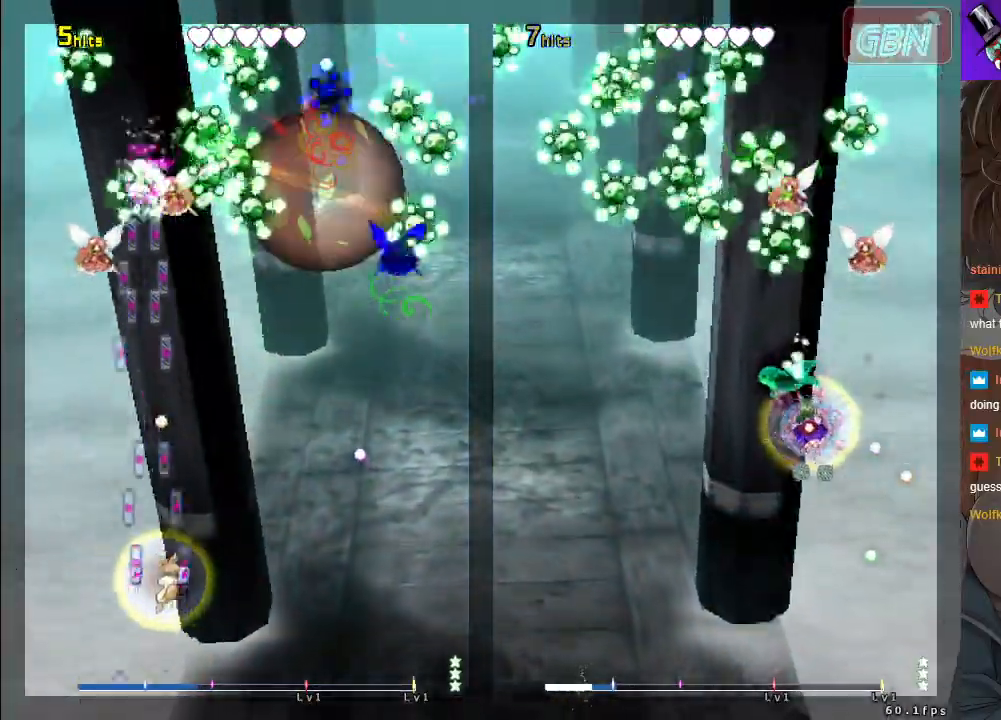
{"buttons": ["A"], "left_stick": "center", "events": [[50, "left_stick", "center"], [83, "B", "down"], [267, "B", "up"], [283, "left_stick", "left"], [333, "left_stick", "up-left"], [450, "left_stick", "center"]]}
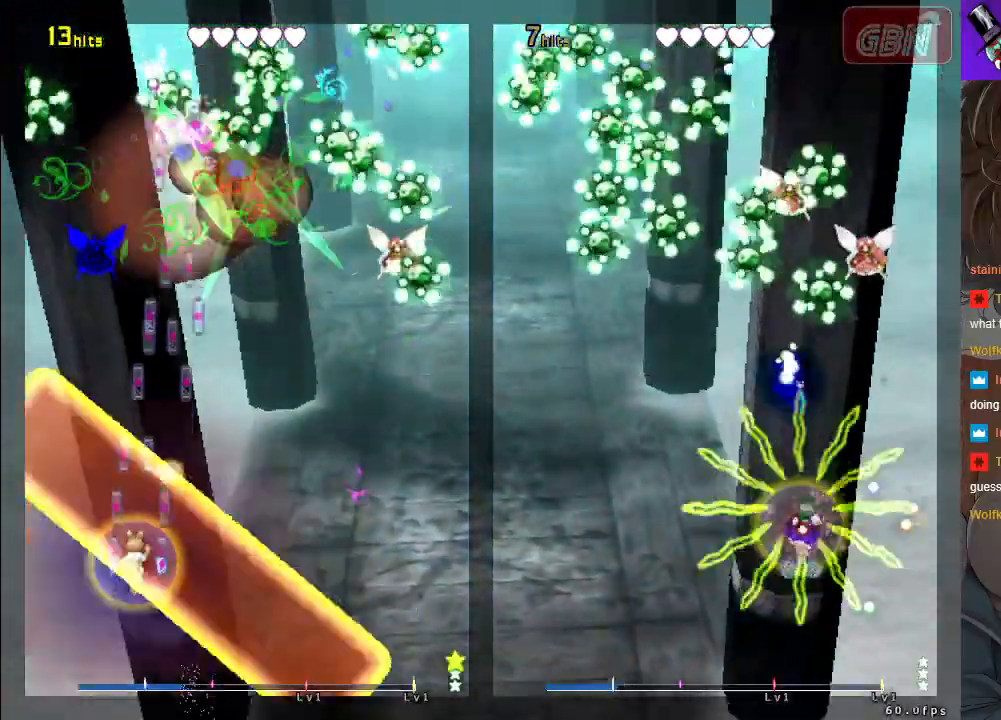
{"buttons": ["A"], "left_stick": "up-left", "events": [[283, "left_stick", "right"], [417, "left_stick", "up-left"]]}
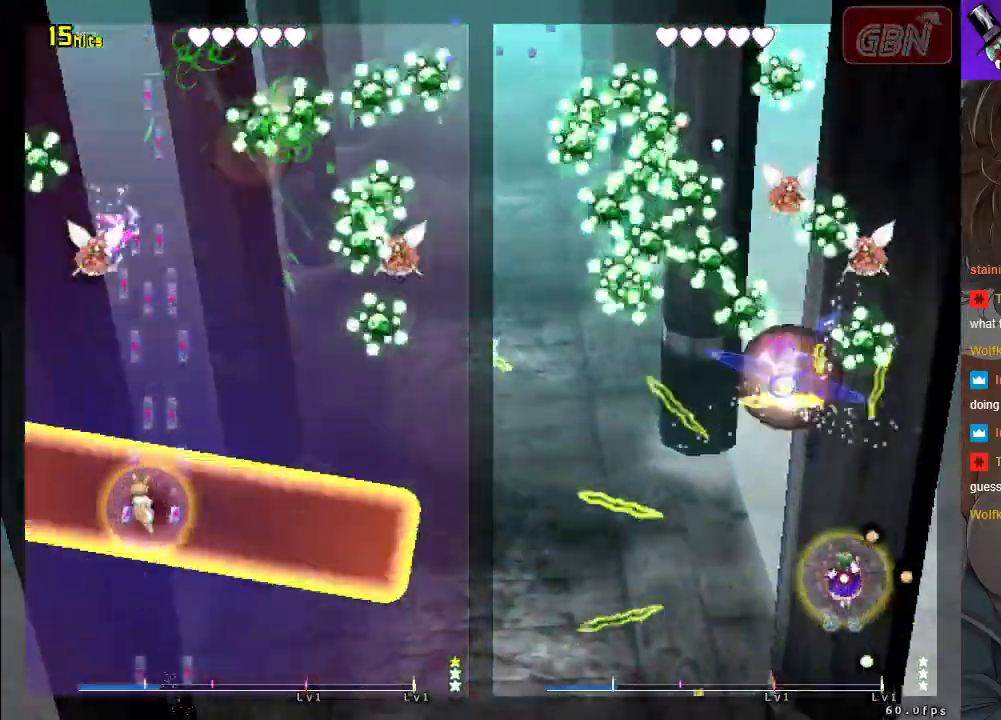
{"buttons": ["A"], "left_stick": "down-right", "events": [[50, "left_stick", "up"], [267, "left_stick", "right"], [467, "left_stick", "down-right"]]}
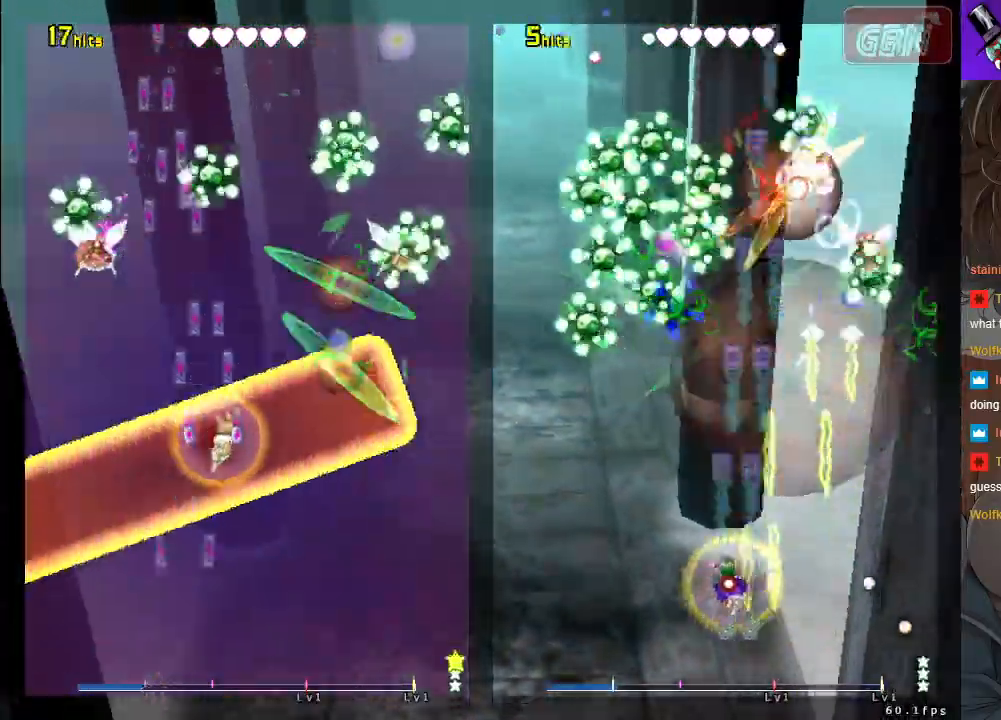
{"buttons": ["A"], "left_stick": "right", "events": [[83, "left_stick", "down"], [233, "left_stick", "center"], [300, "left_stick", "up-left"], [417, "left_stick", "right"]]}
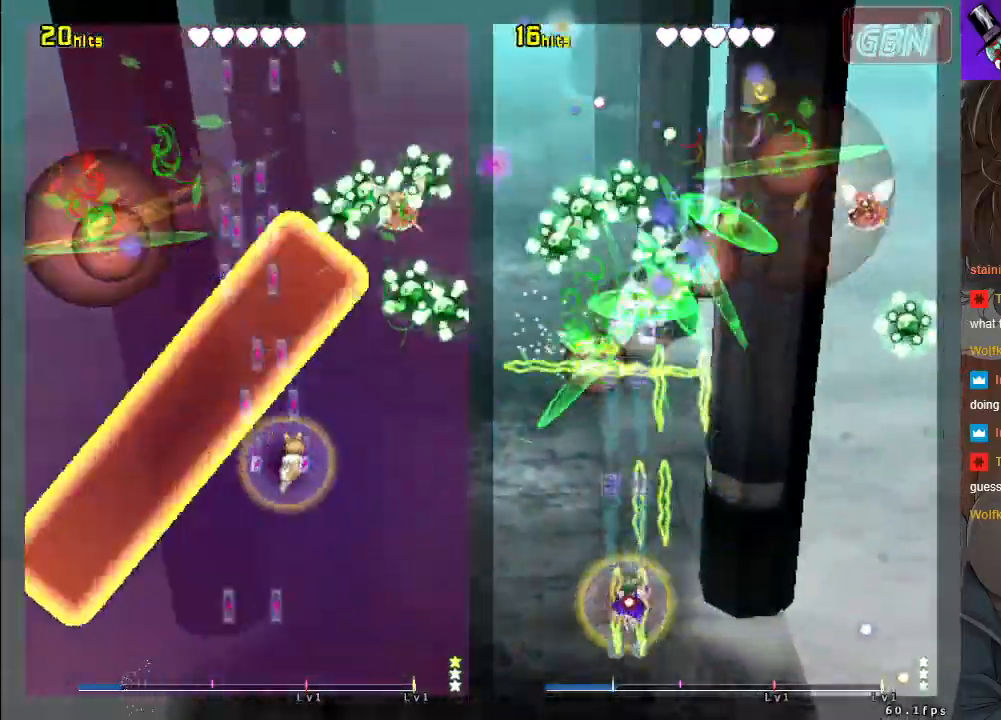
{"buttons": ["A", "R1"], "left_stick": "left", "events": [[300, "left_stick", "up"], [333, "R1", "down"], [400, "left_stick", "left"]]}
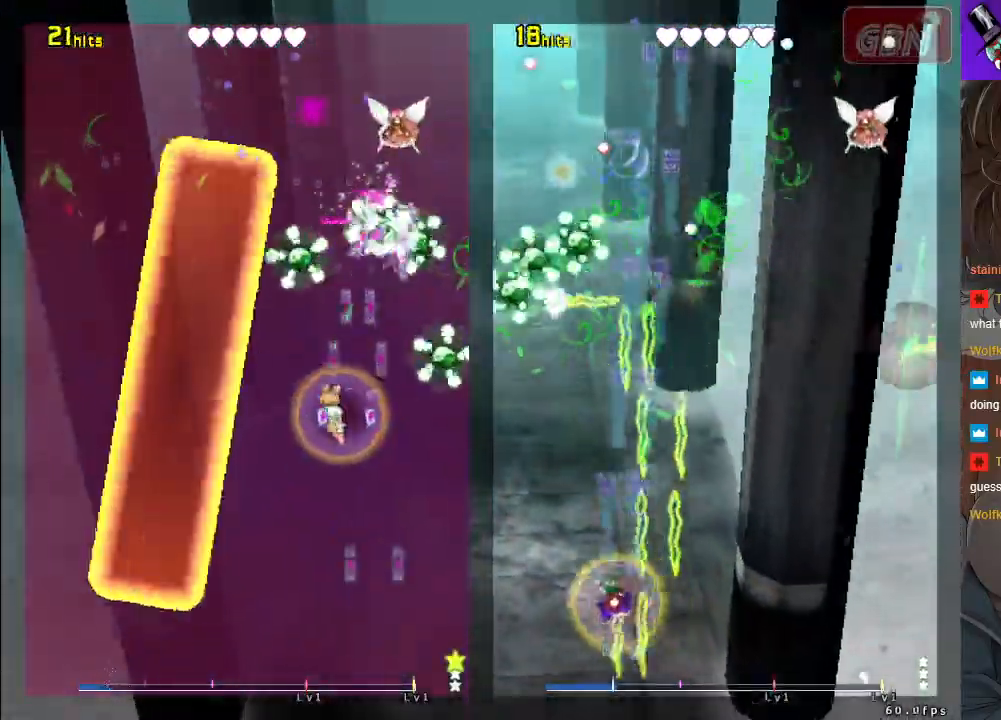
{"buttons": ["A"], "left_stick": "center", "events": [[67, "left_stick", "down"], [217, "left_stick", "down-right"], [250, "R1", "up"], [400, "left_stick", "down-left"], [500, "left_stick", "center"]]}
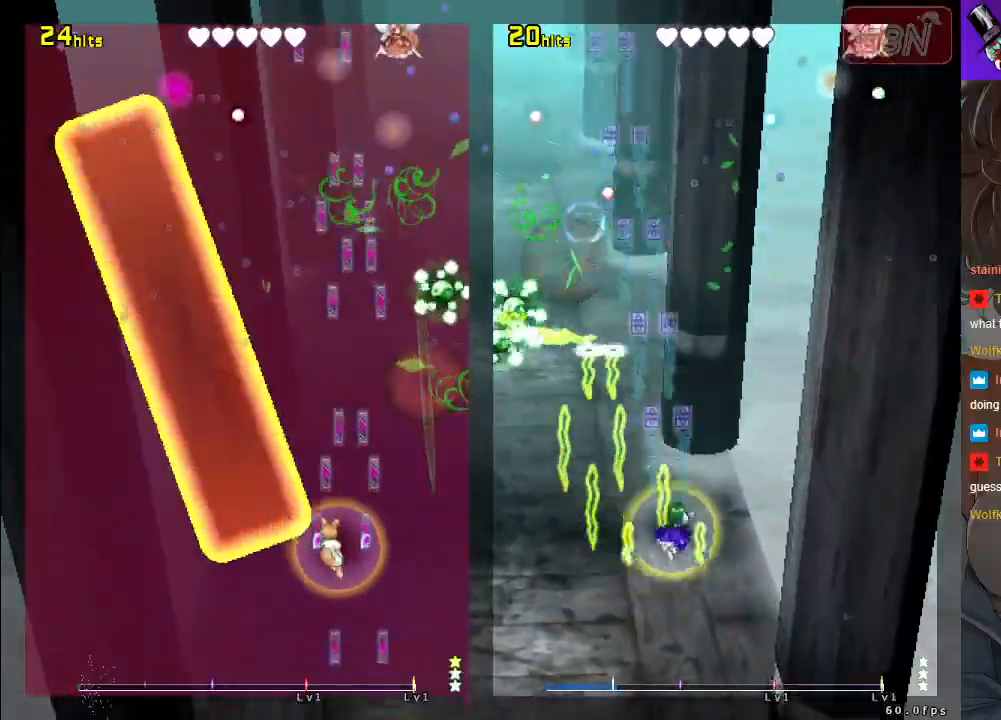
{"buttons": ["A"], "left_stick": "center", "events": [[300, "left_stick", "up-right"], [433, "left_stick", "center"]]}
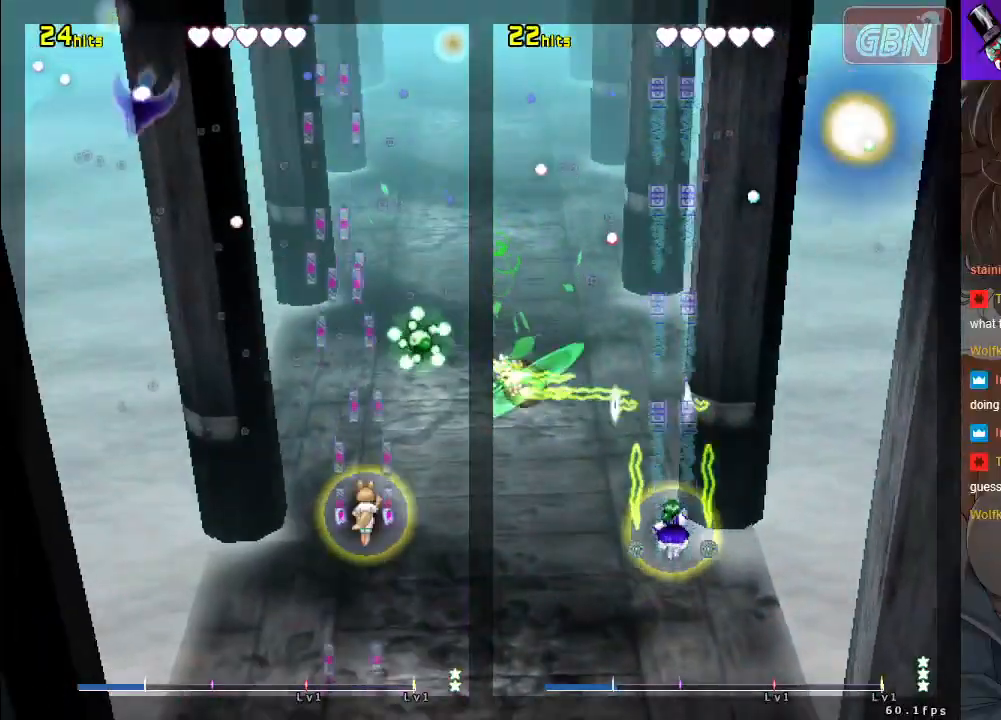
{"buttons": ["A", "R1"], "left_stick": "center", "events": [[117, "left_stick", "up-left"], [417, "left_stick", "center"], [433, "R1", "down"]]}
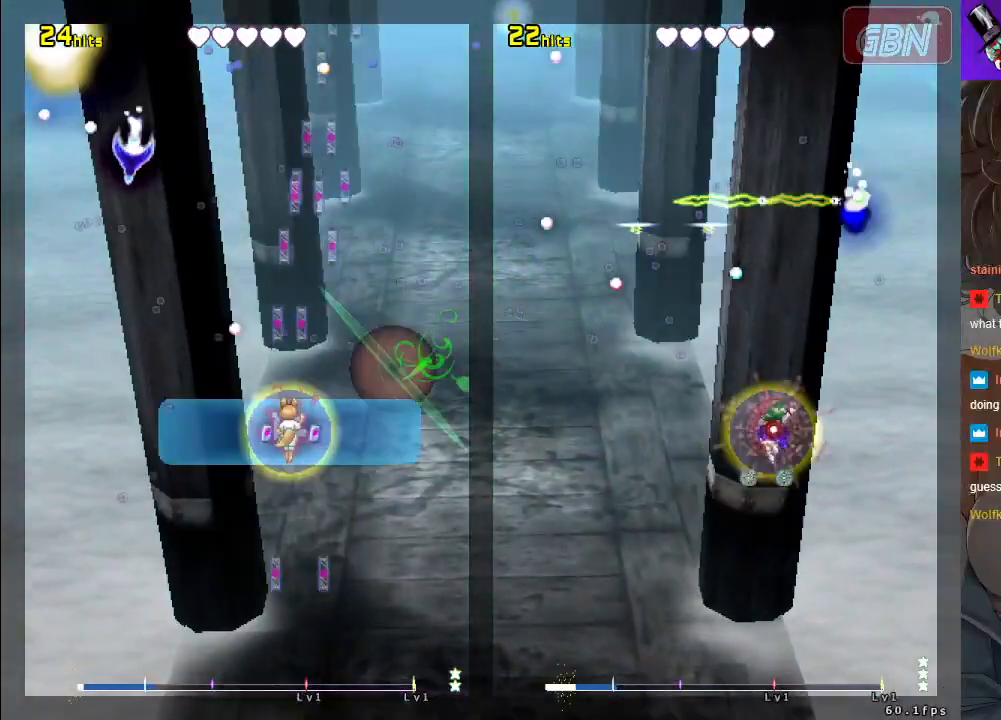
{"buttons": ["A", "R1"], "left_stick": "left", "events": [[133, "R1", "up"], [400, "R1", "down"], [450, "left_stick", "left"]]}
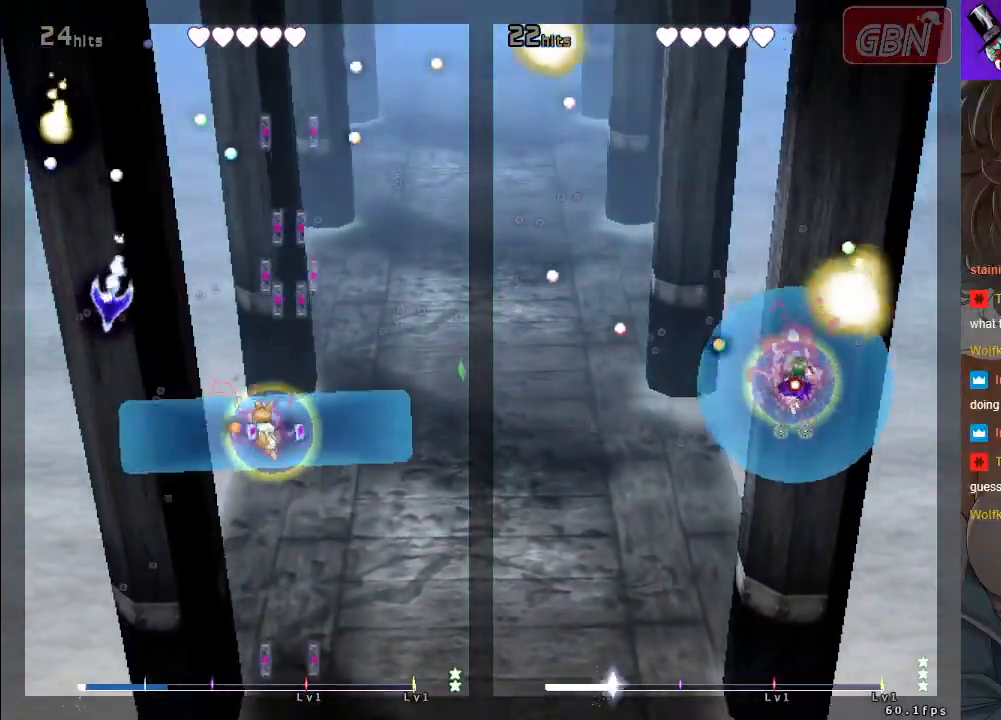
{"buttons": ["A", "R1"], "left_stick": "down-left", "events": [[67, "R1", "up"], [217, "left_stick", "up"], [250, "R1", "down"], [383, "left_stick", "left"], [450, "left_stick", "down-left"]]}
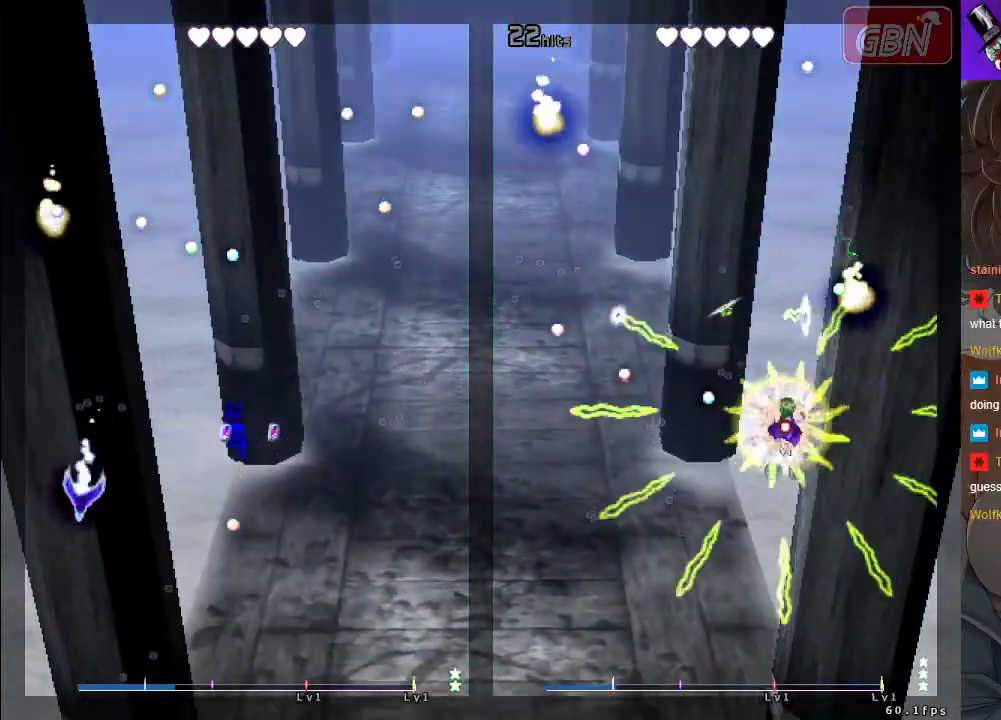
{"buttons": ["A"], "left_stick": "center", "events": [[50, "left_stick", "down"], [150, "R1", "up"], [200, "left_stick", "center"]]}
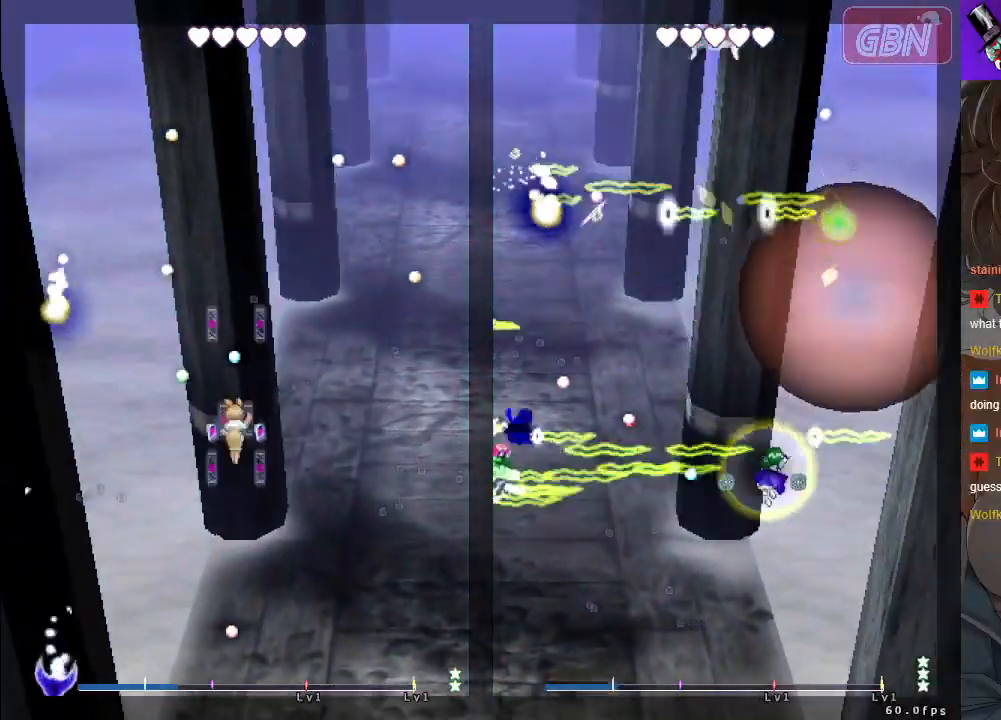
{"buttons": ["A"], "left_stick": "up", "events": [[150, "left_stick", "down"], [350, "left_stick", "right"], [500, "left_stick", "up"]]}
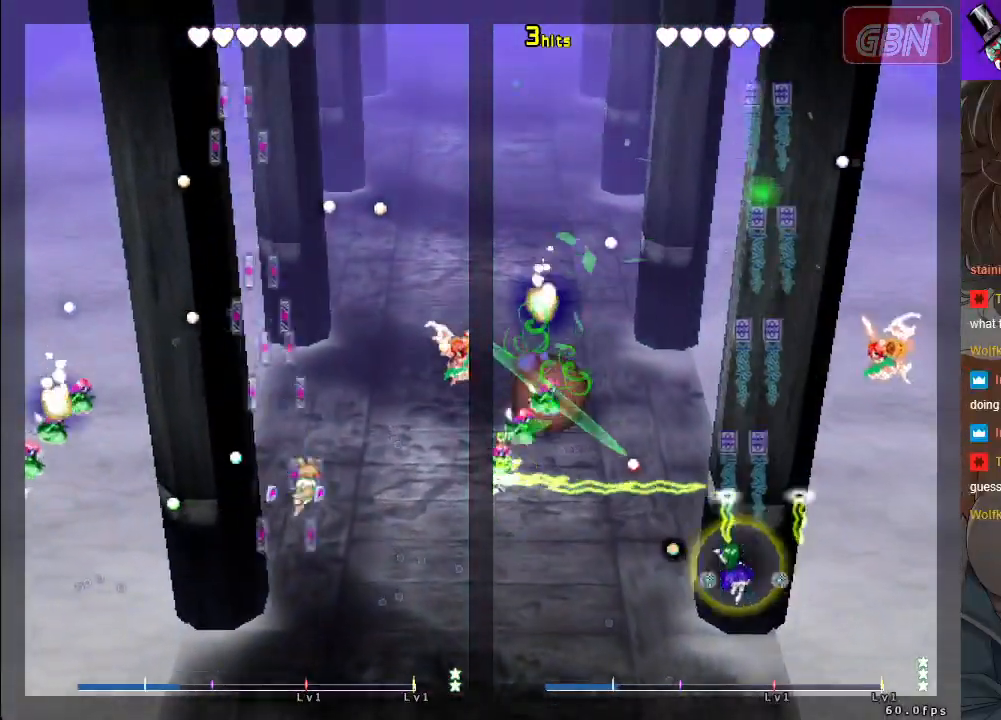
{"buttons": ["A", "R1"], "left_stick": "up", "events": [[117, "left_stick", "left"], [250, "R1", "down"], [350, "left_stick", "up"]]}
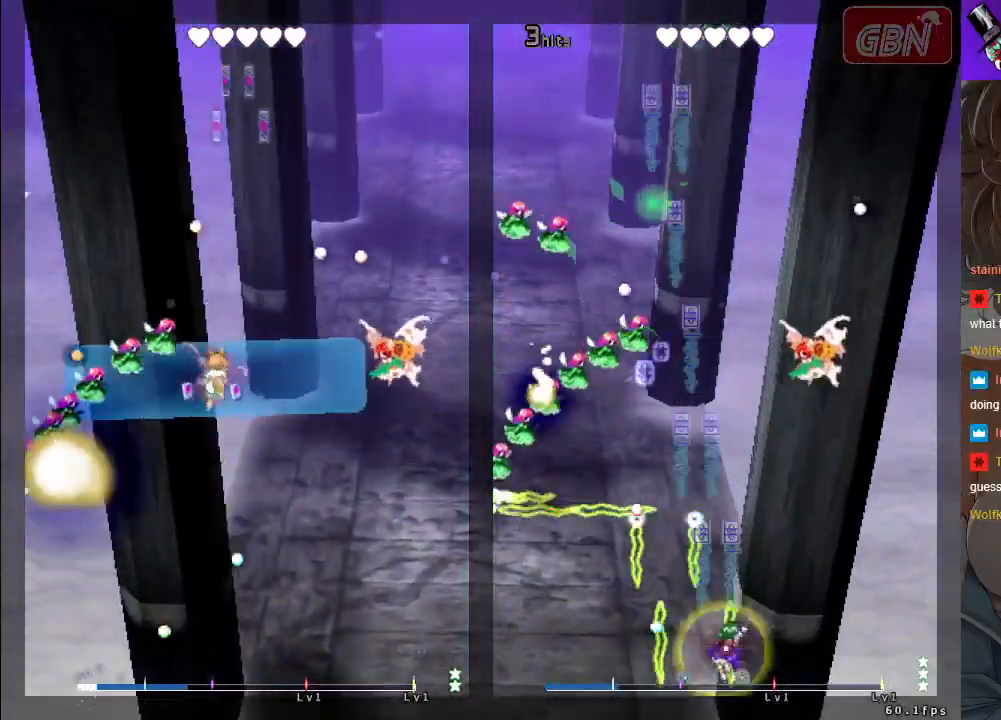
{"buttons": ["A"], "left_stick": "down-left", "events": [[33, "left_stick", "right"], [117, "left_stick", "down"], [300, "R1", "up"], [300, "left_stick", "down-left"]]}
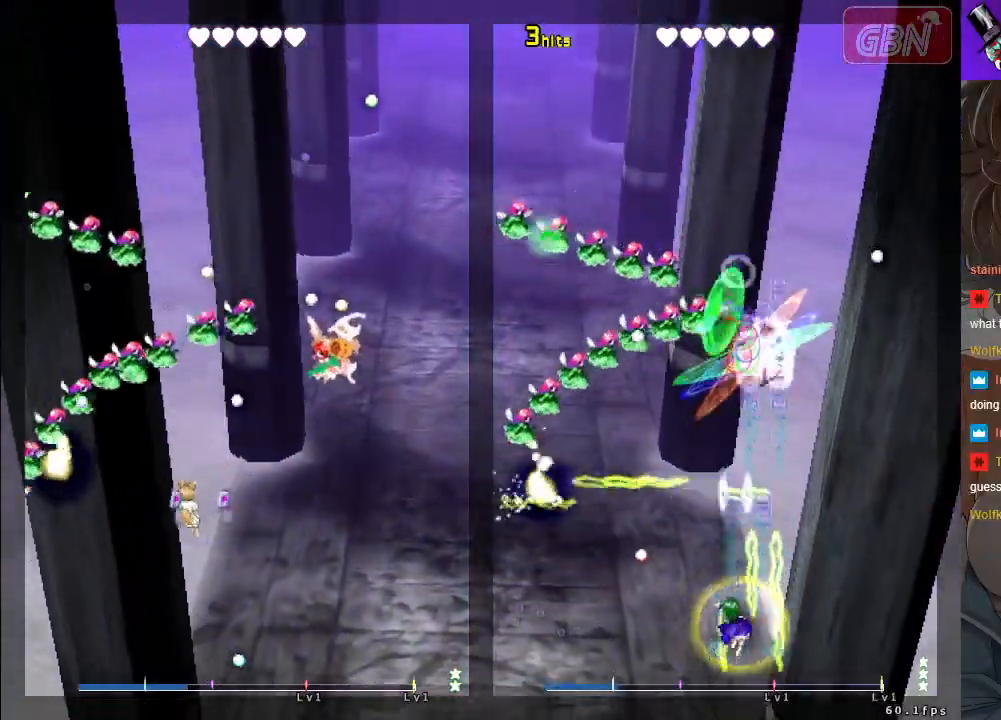
{"buttons": ["A", "X"], "left_stick": "left", "events": [[117, "X", "down"], [300, "left_stick", "left"]]}
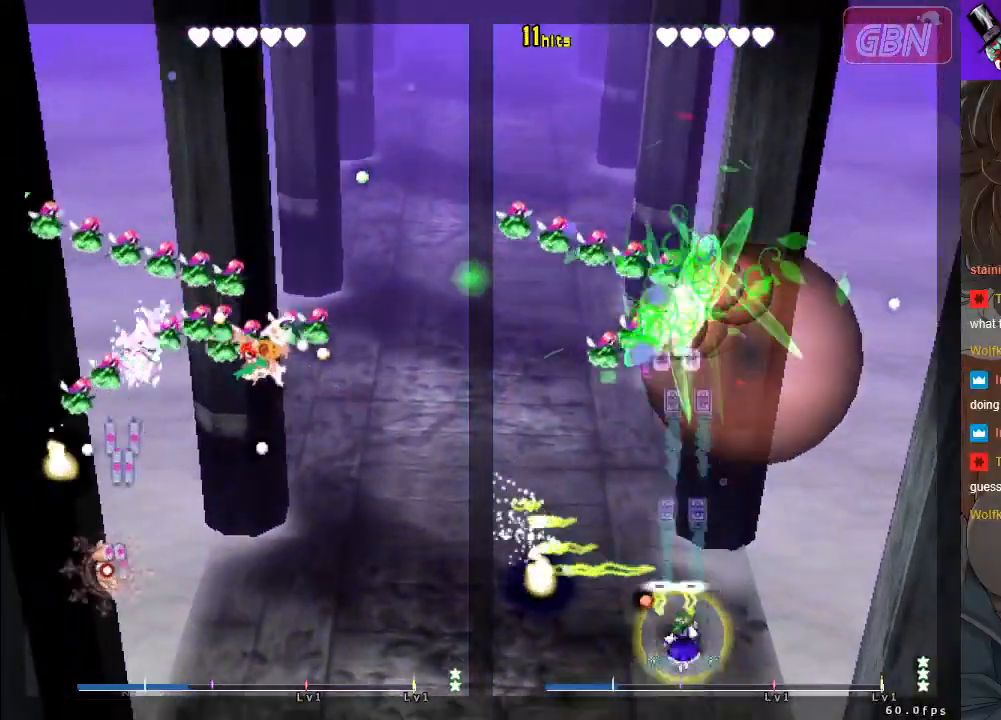
{"buttons": ["A", "X"], "left_stick": "right", "events": [[233, "left_stick", "up-left"], [417, "left_stick", "right"]]}
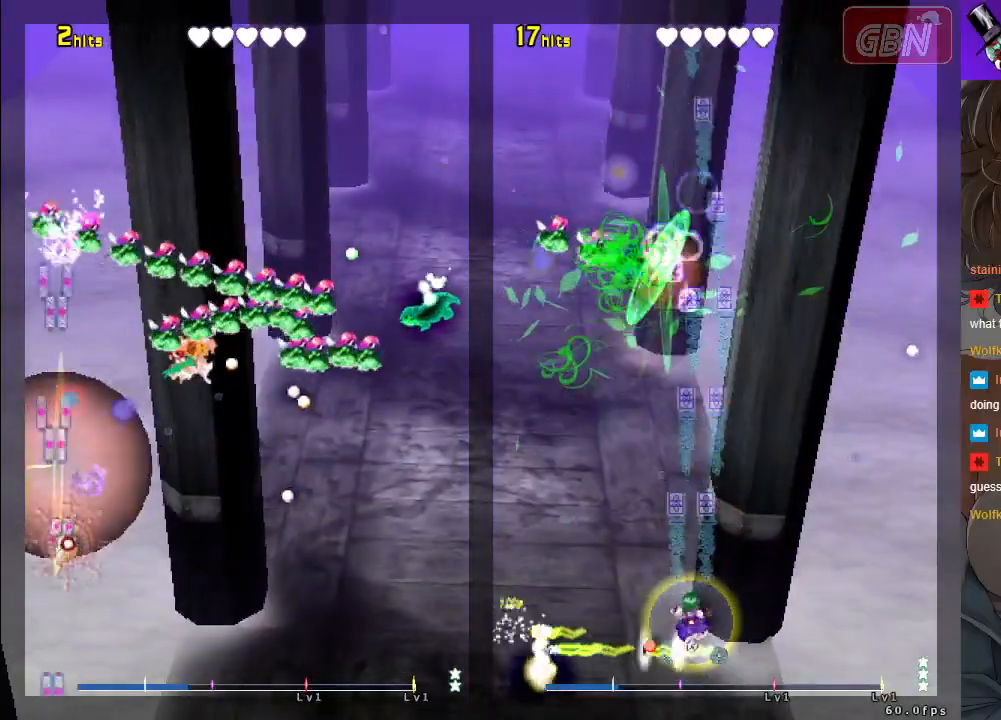
{"buttons": ["A", "X"], "left_stick": "up", "events": [[250, "X", "up"], [417, "left_stick", "up"], [450, "X", "down"]]}
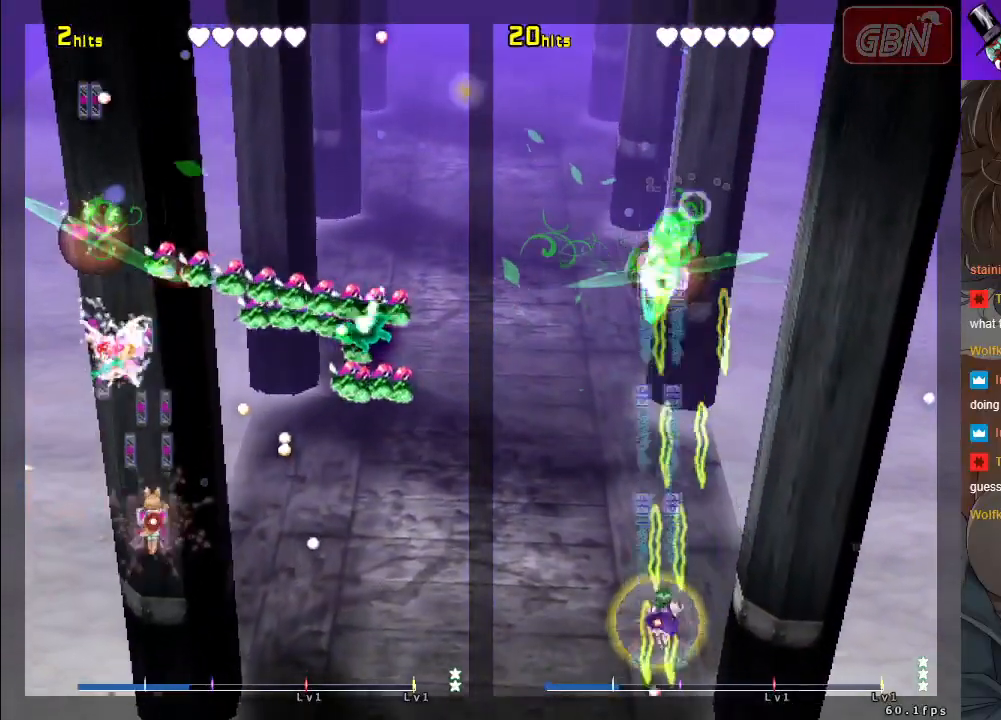
{"buttons": ["A", "X"], "left_stick": "up", "events": [[100, "left_stick", "right"], [167, "left_stick", "center"], [500, "left_stick", "up"]]}
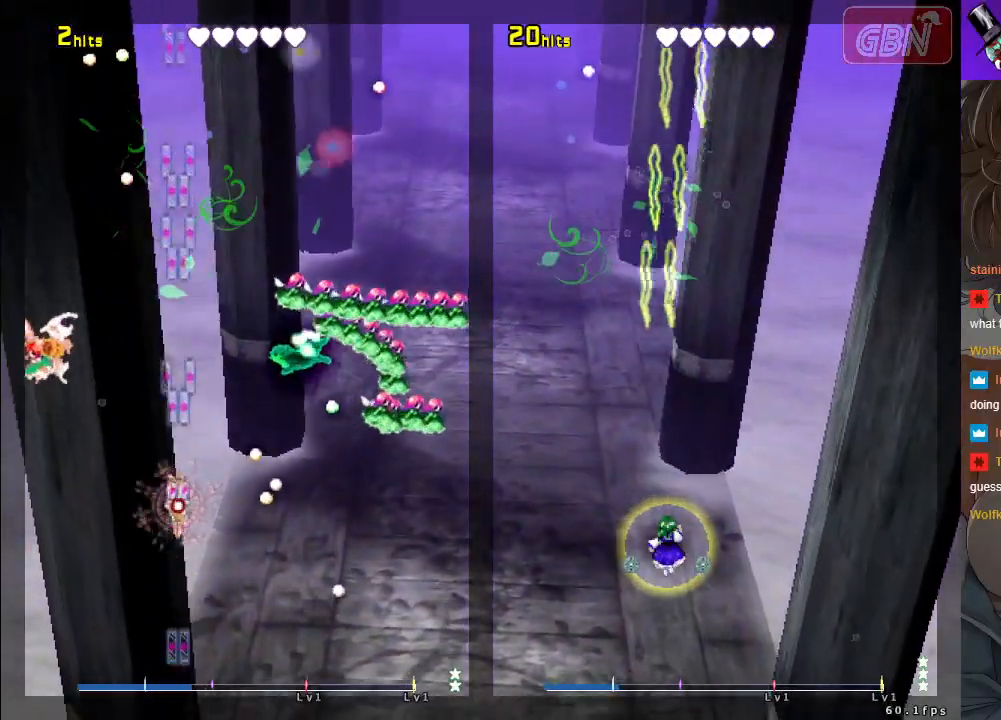
{"buttons": ["A"], "left_stick": "down-right", "events": [[33, "X", "up"], [50, "left_stick", "up-left"], [200, "left_stick", "left"], [350, "left_stick", "down-right"]]}
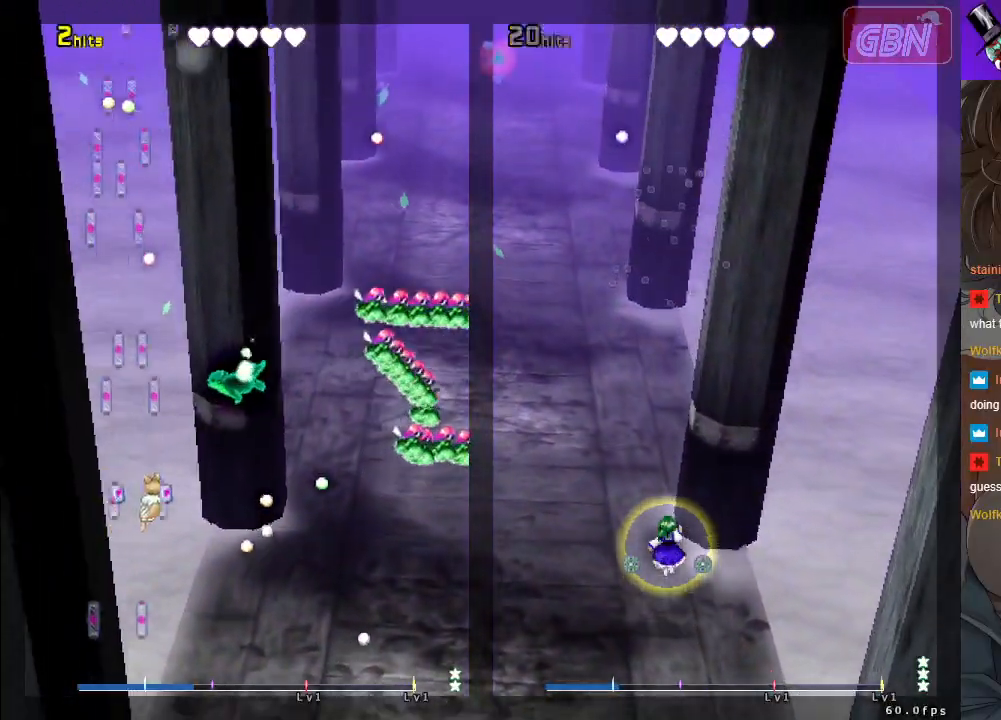
{"buttons": ["A"], "left_stick": "up", "events": [[17, "left_stick", "center"], [233, "left_stick", "down"], [433, "left_stick", "up"]]}
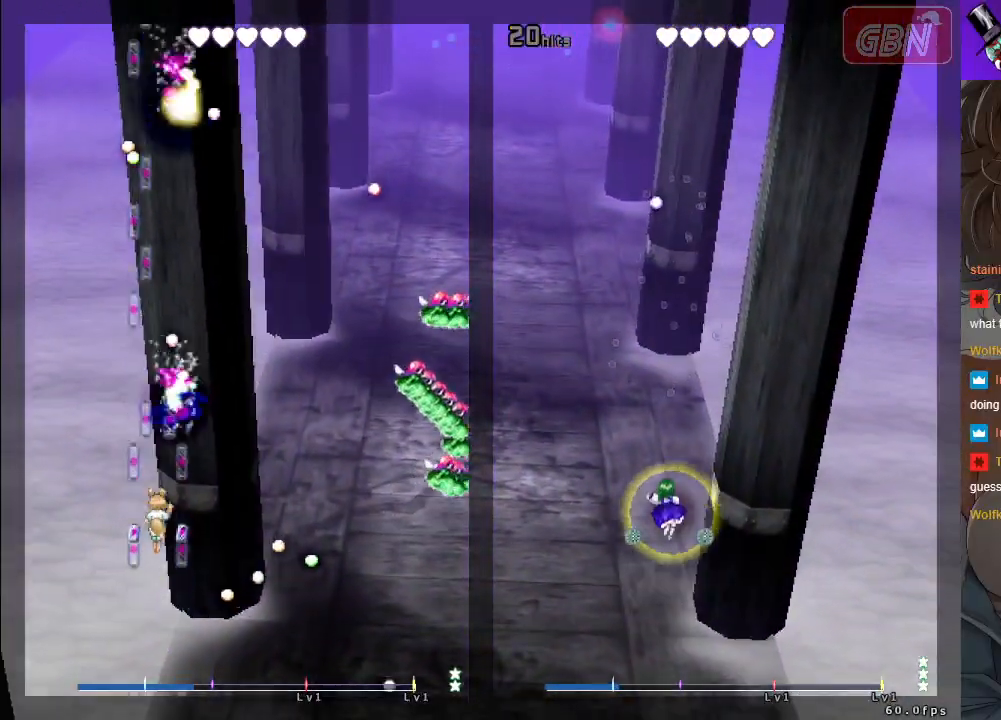
{"buttons": ["A", "R1"], "left_stick": "down-right", "events": [[83, "left_stick", "center"], [117, "R1", "down"], [367, "left_stick", "down-right"]]}
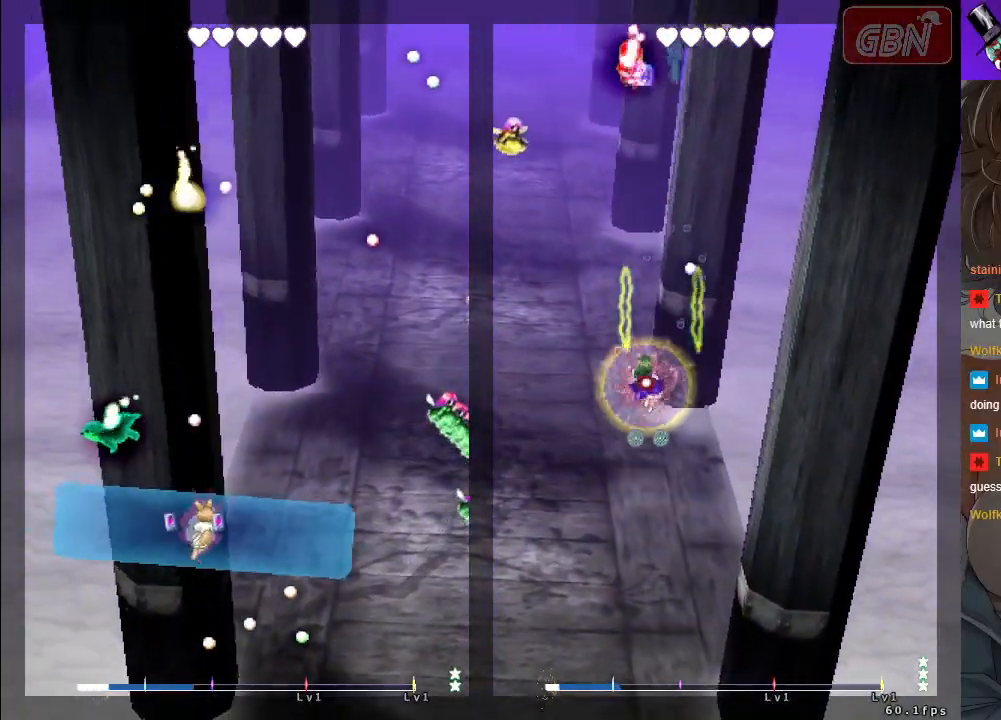
{"buttons": ["A"], "left_stick": "down-right", "events": [[33, "left_stick", "center"], [83, "left_stick", "up-right"], [200, "R1", "up"], [233, "left_stick", "up"], [367, "left_stick", "down-right"]]}
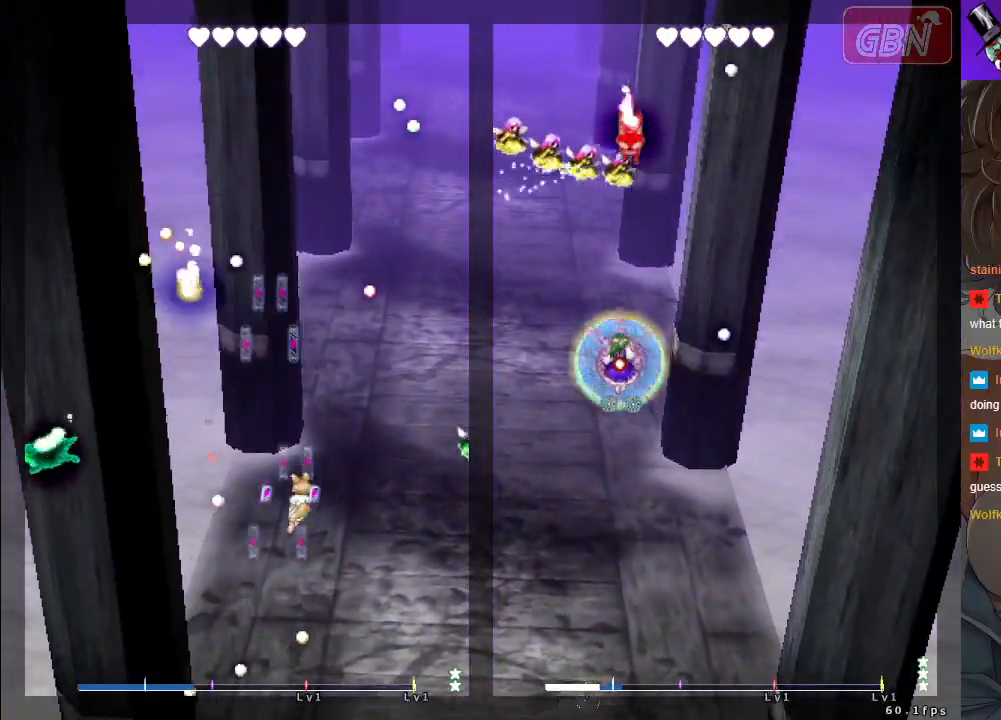
{"buttons": ["A", "R1"], "left_stick": "down-left", "events": [[50, "left_stick", "center"], [317, "left_stick", "up"], [467, "left_stick", "down-left"], [483, "R1", "down"]]}
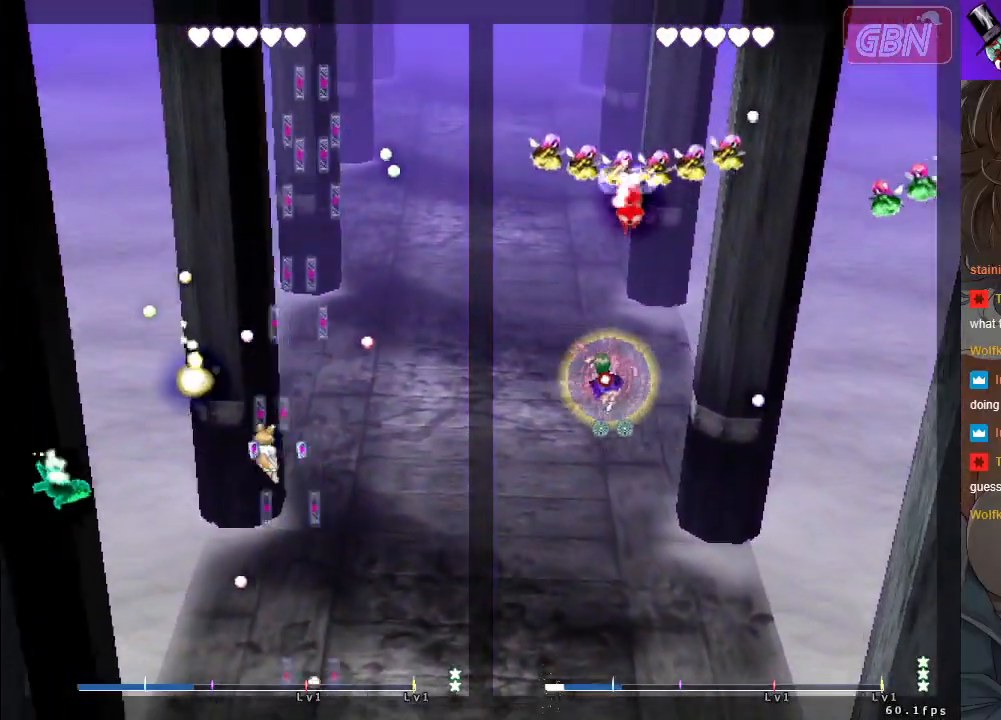
{"buttons": ["A", "R1"], "left_stick": "up-right", "events": [[33, "left_stick", "down"], [217, "left_stick", "down-left"], [350, "left_stick", "down-right"], [417, "left_stick", "up-right"]]}
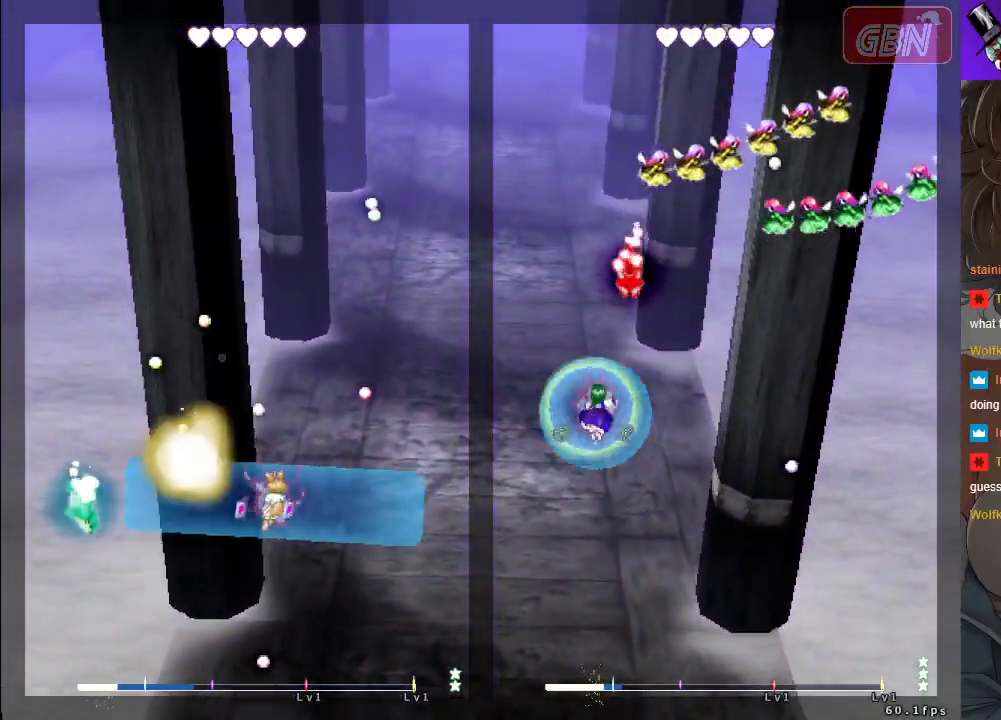
{"buttons": ["A", "X"], "left_stick": "down-left", "events": [[83, "X", "down"], [117, "left_stick", "down-right"], [167, "left_stick", "down-left"], [250, "R1", "up"], [333, "X", "up"], [483, "X", "down"]]}
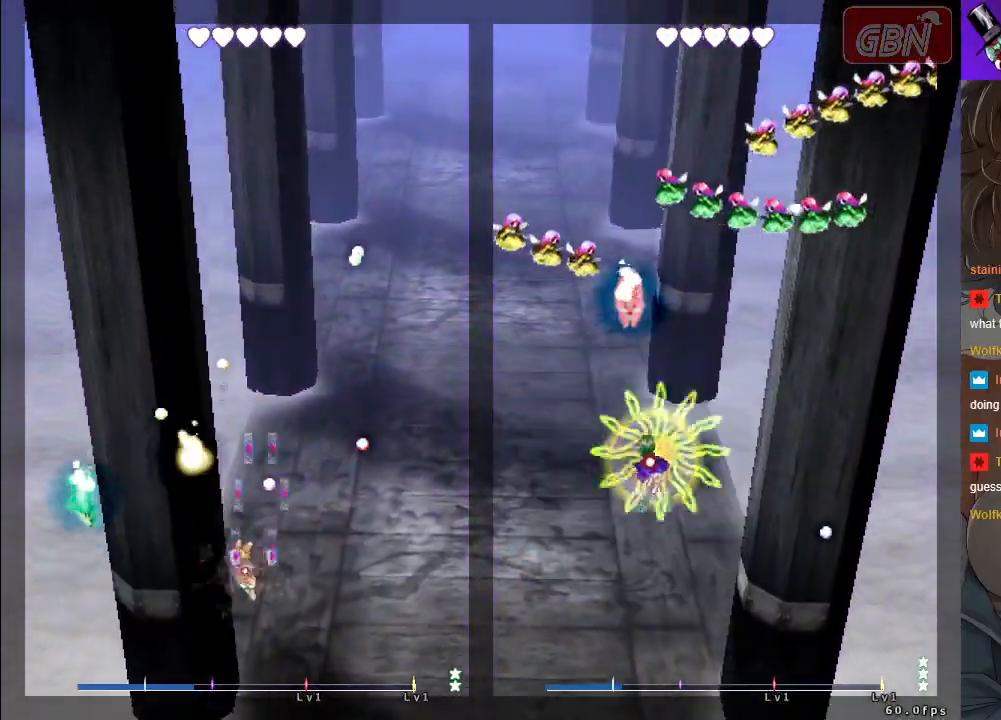
{"buttons": ["A", "X"], "left_stick": "left", "events": [[67, "left_stick", "left"]]}
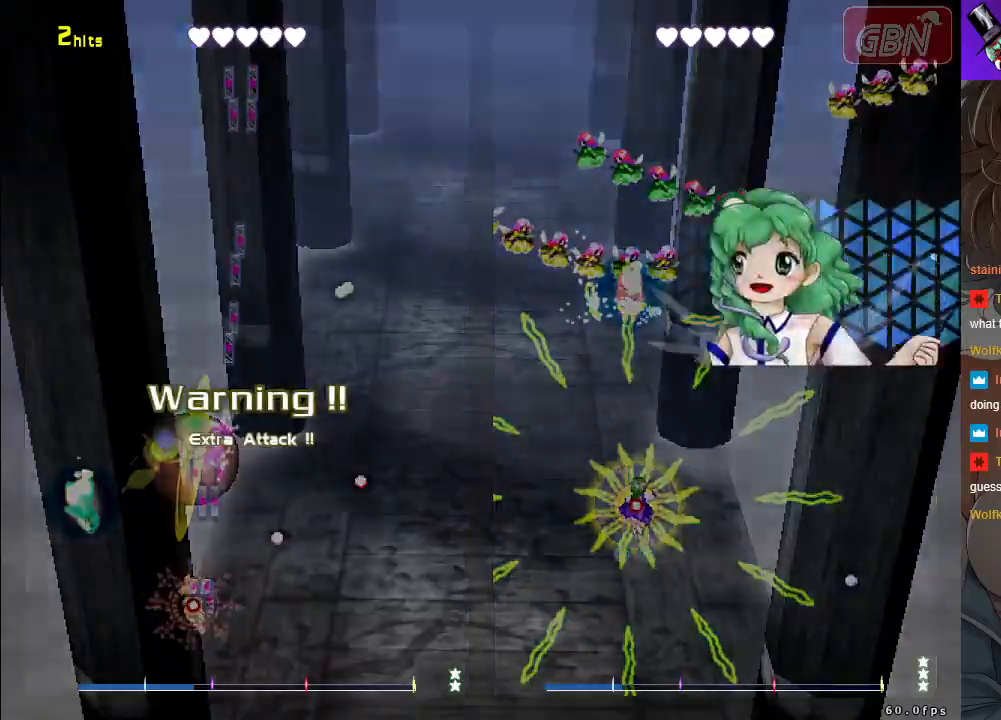
{"buttons": ["A"], "left_stick": "left", "events": [[200, "X", "up"]]}
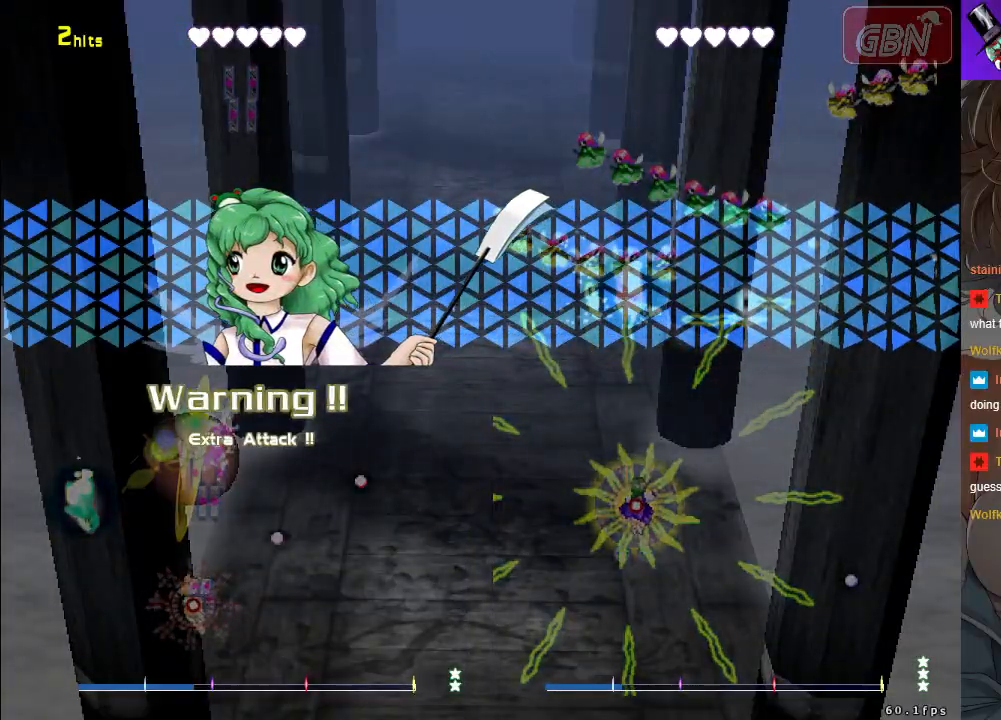
{"buttons": ["A", "X"], "left_stick": "left", "events": [[267, "X", "down"]]}
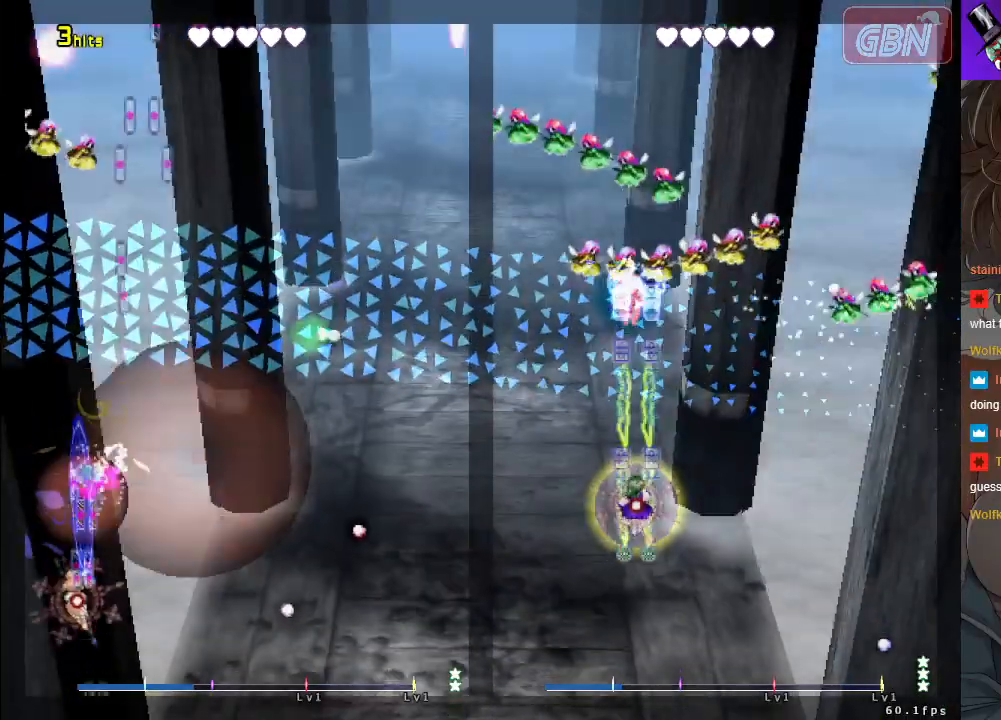
{"buttons": ["A"], "left_stick": "up-right", "events": [[117, "left_stick", "down-right"], [200, "left_stick", "center"], [317, "X", "up"], [317, "left_stick", "right"], [417, "left_stick", "up-right"]]}
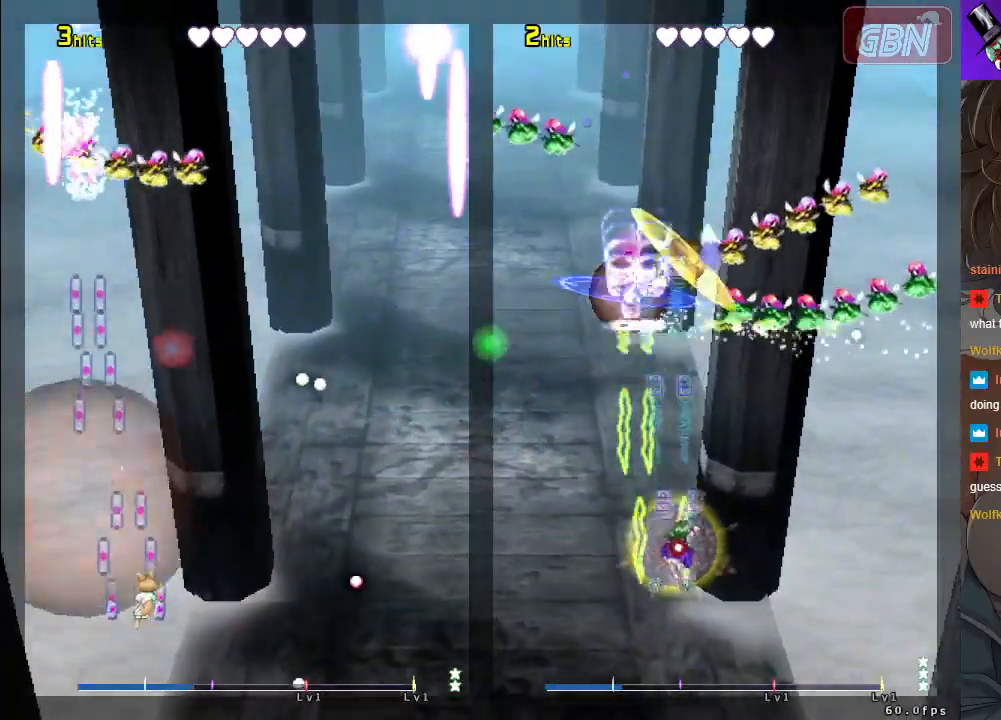
{"buttons": ["A"], "left_stick": "up", "events": [[100, "X", "down"], [217, "left_stick", "right"], [500, "X", "up"], [500, "left_stick", "up"]]}